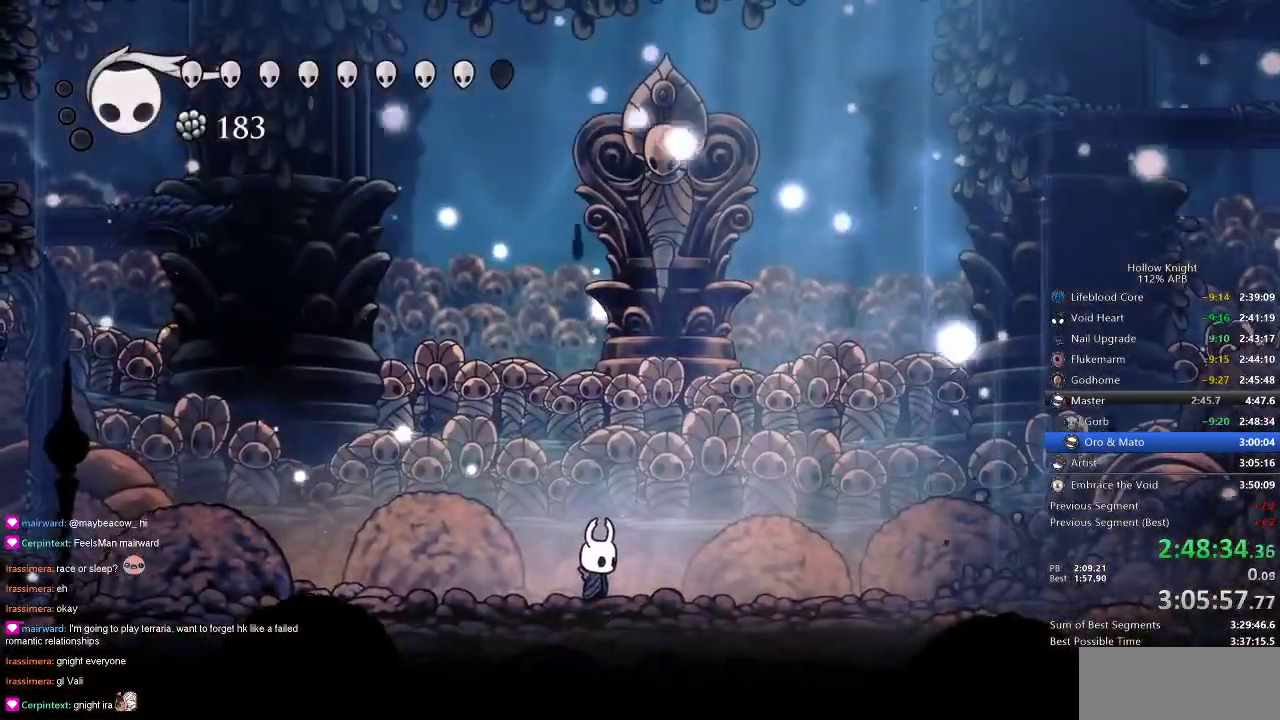
Gameplay with keyboard; each line is a JSON object with the keys held at the frame after it. "events" lists presses ("down") and releases ("up") of "cdash", "dash", "dnail", "down", "heal", "inv", "jump", "left", "nail", "right", "spell" and "up" between this image and that frame as [ms after this image, input, new state], when the widget could be followed in between. No other keys are recorded. Mouse input is not recorded. Key names are as the overlay labels them; some are game actions (e.g. jump) rather than physical keys.
{"keys": ["down"], "events": [[83, "down", "down"], [266, "spell", "down"], [366, "spell", "up"]]}
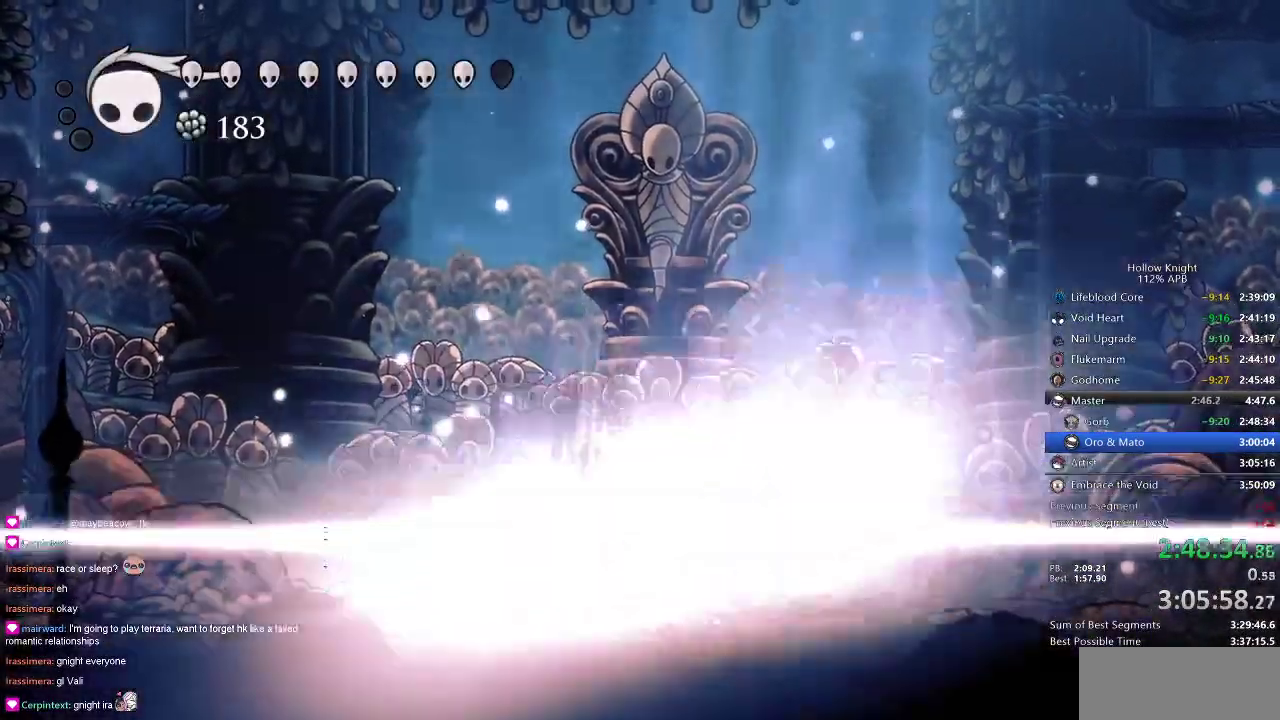
{"keys": [], "events": [[150, "down", "up"]]}
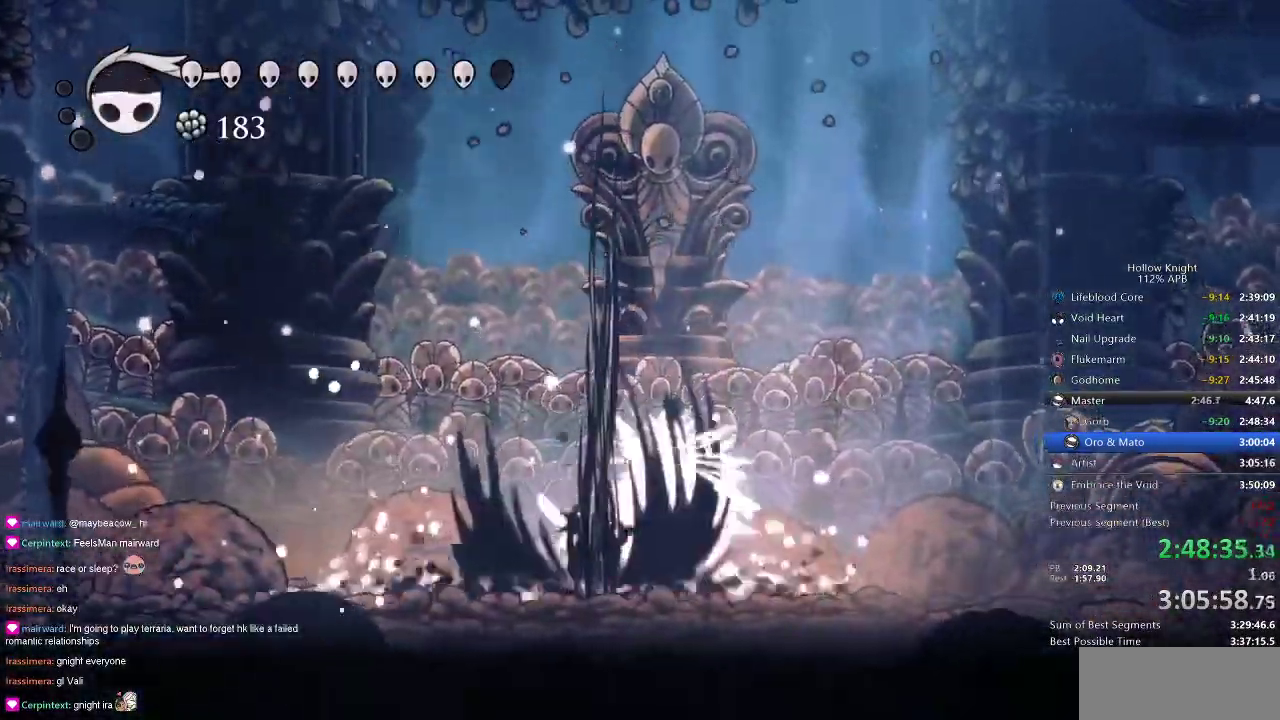
{"keys": ["jump", "right"], "events": [[100, "left", "down"], [316, "jump", "down"], [316, "left", "up"], [450, "right", "down"]]}
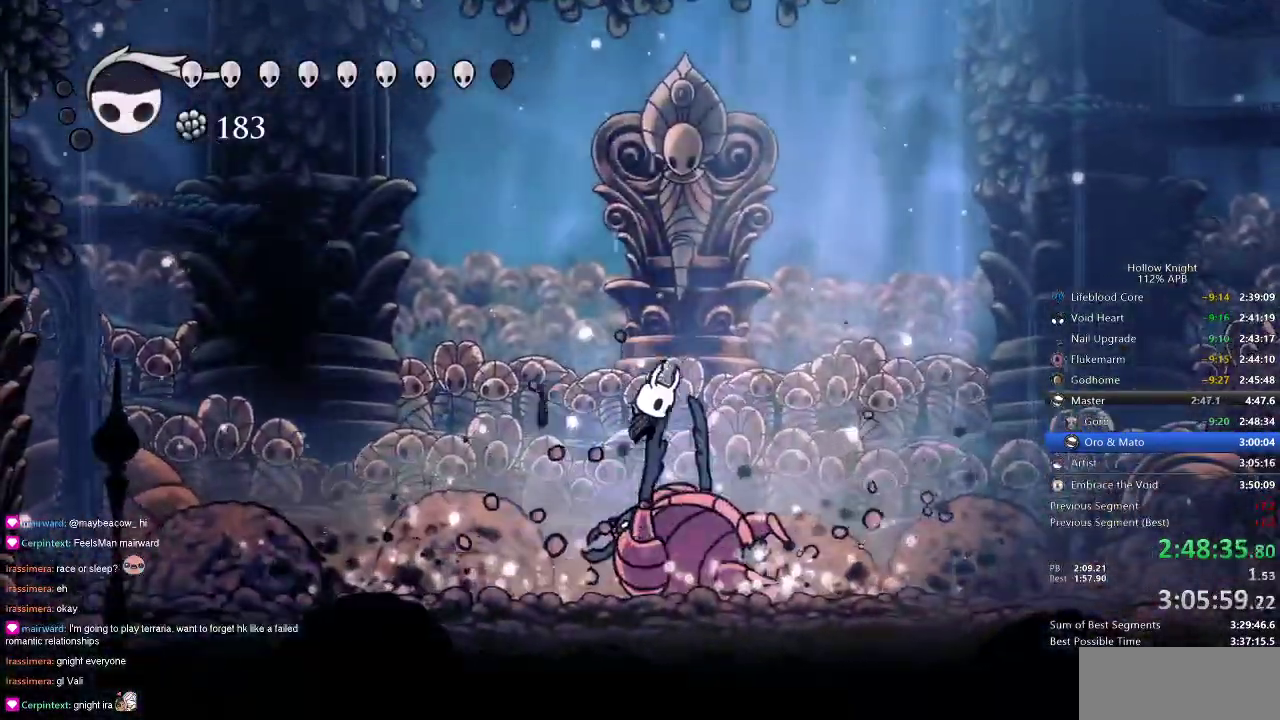
{"keys": ["down"], "events": [[150, "down", "down"], [150, "jump", "up"], [200, "right", "up"], [250, "spell", "down"], [316, "spell", "up"]]}
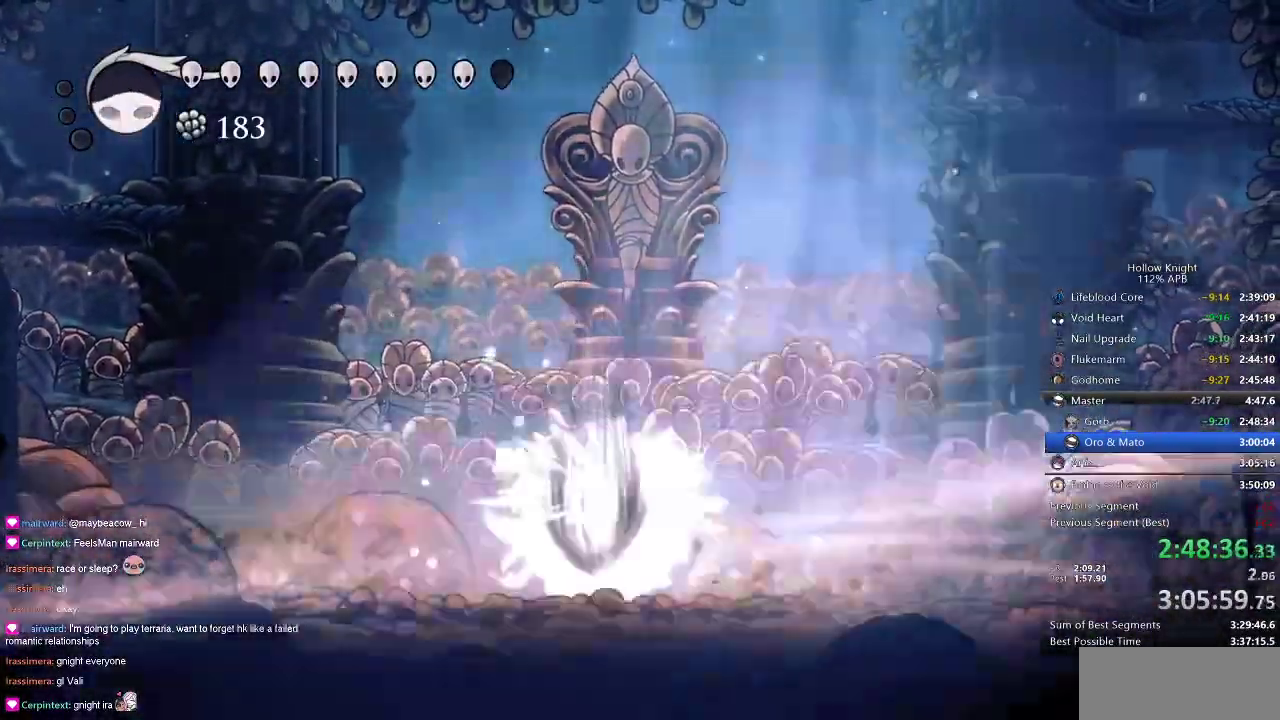
{"keys": [], "events": [[150, "down", "up"]]}
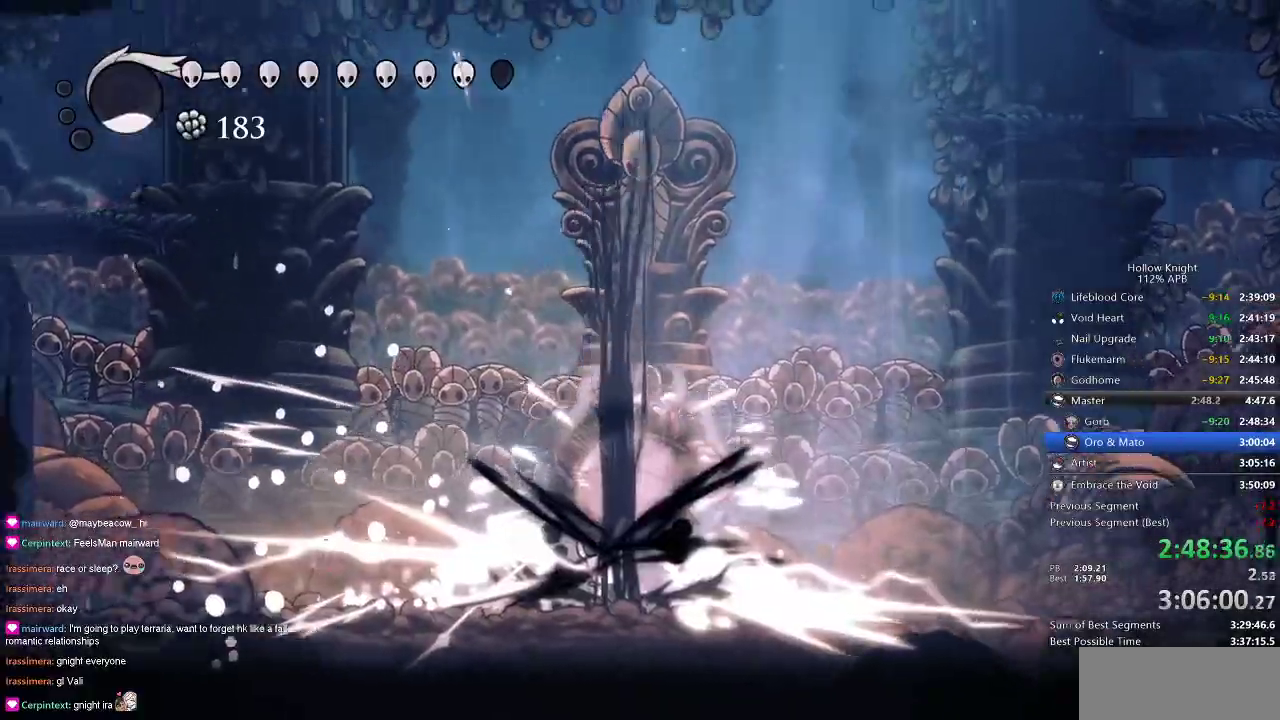
{"keys": [], "events": []}
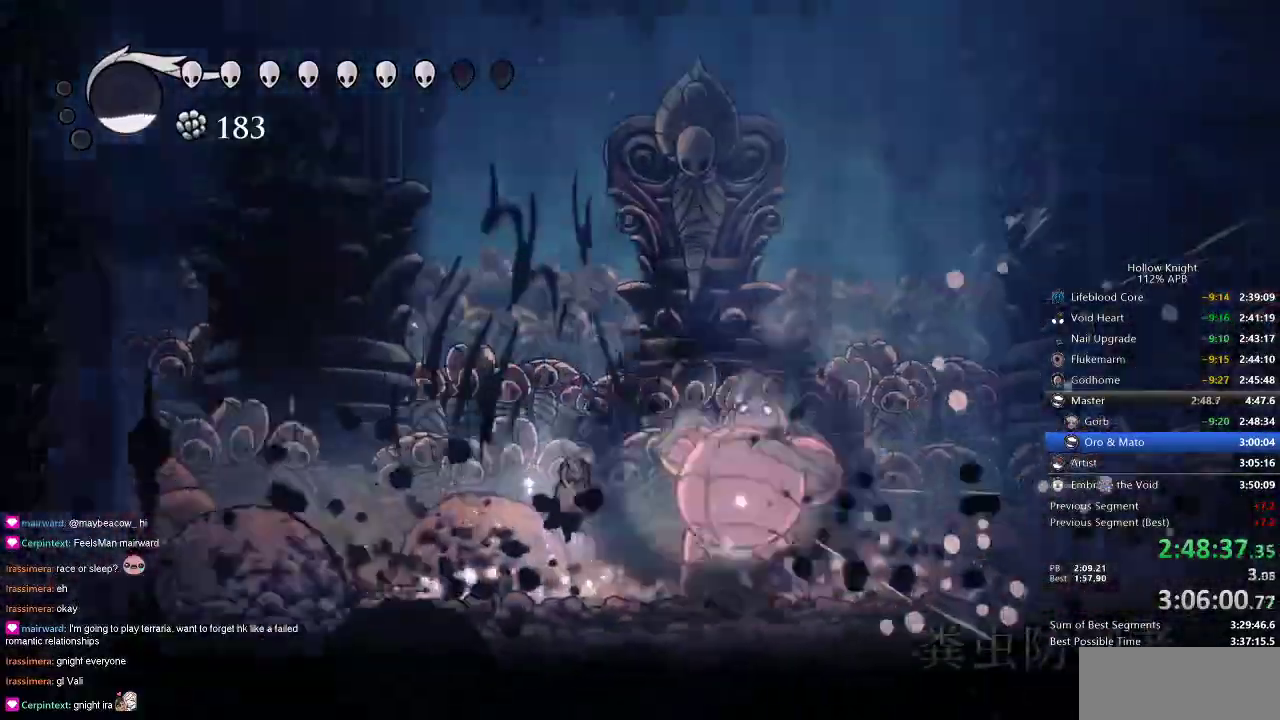
{"keys": ["nail", "right"], "events": [[66, "right", "down"], [166, "nail", "down"], [166, "right", "up"], [300, "nail", "up"], [450, "nail", "down"], [450, "right", "down"]]}
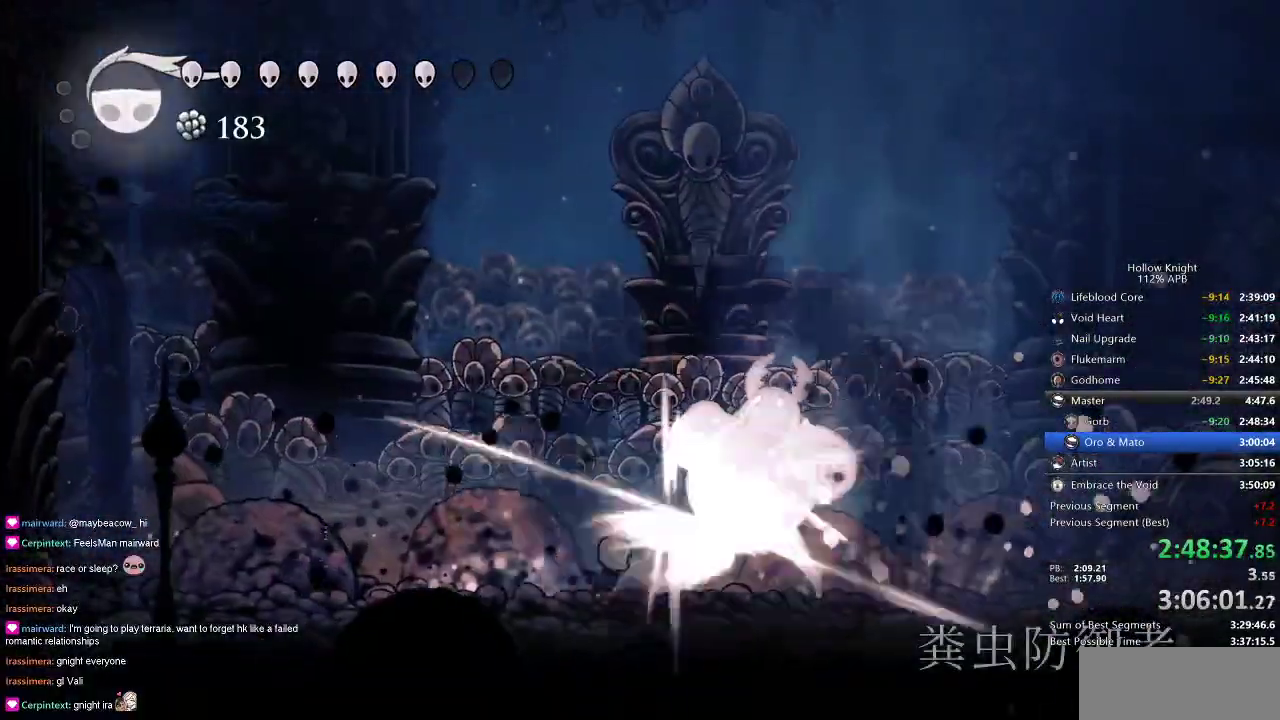
{"keys": [], "events": [[50, "nail", "up"], [50, "right", "up"]]}
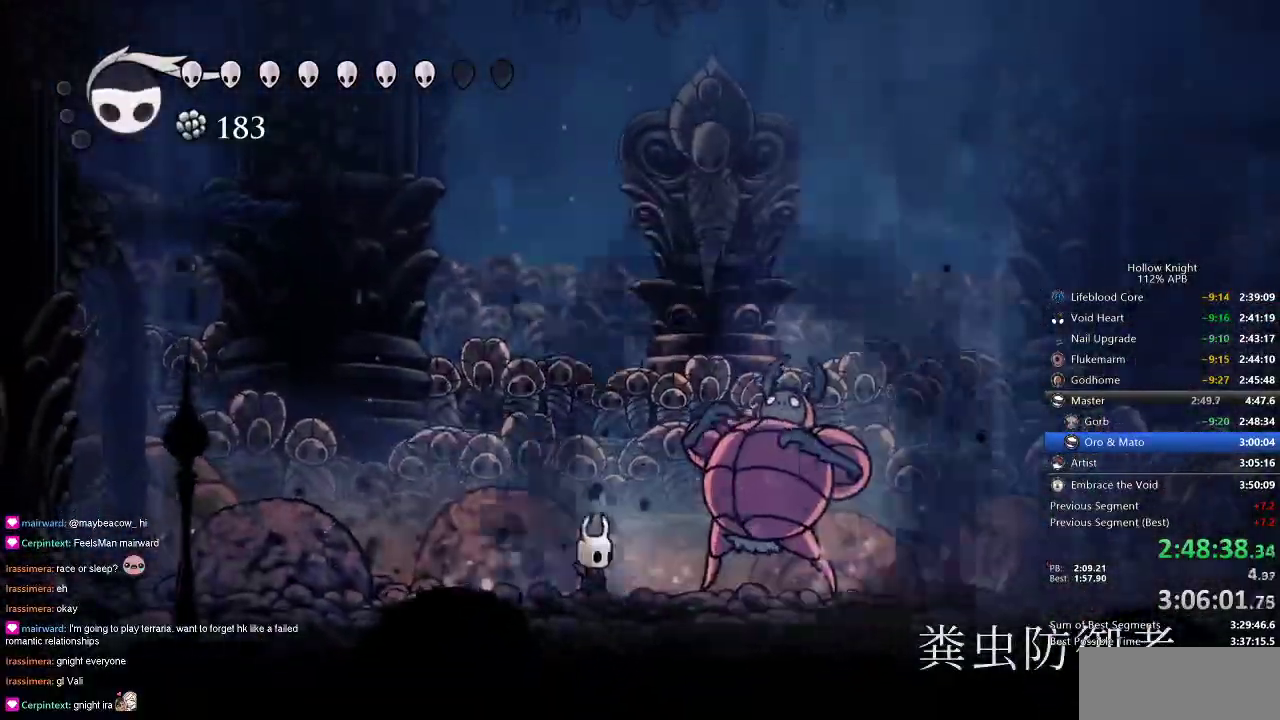
{"keys": [], "events": []}
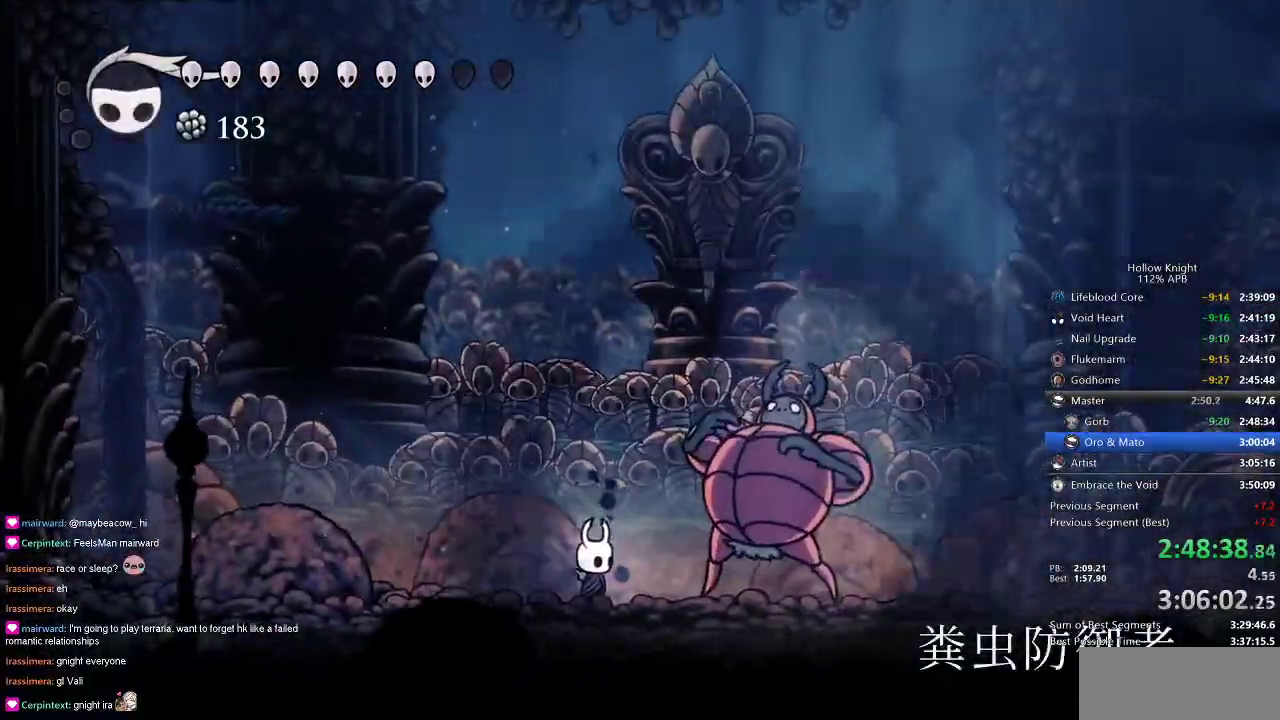
{"keys": ["right"], "events": [[233, "right", "down"], [266, "nail", "down"], [366, "nail", "up"]]}
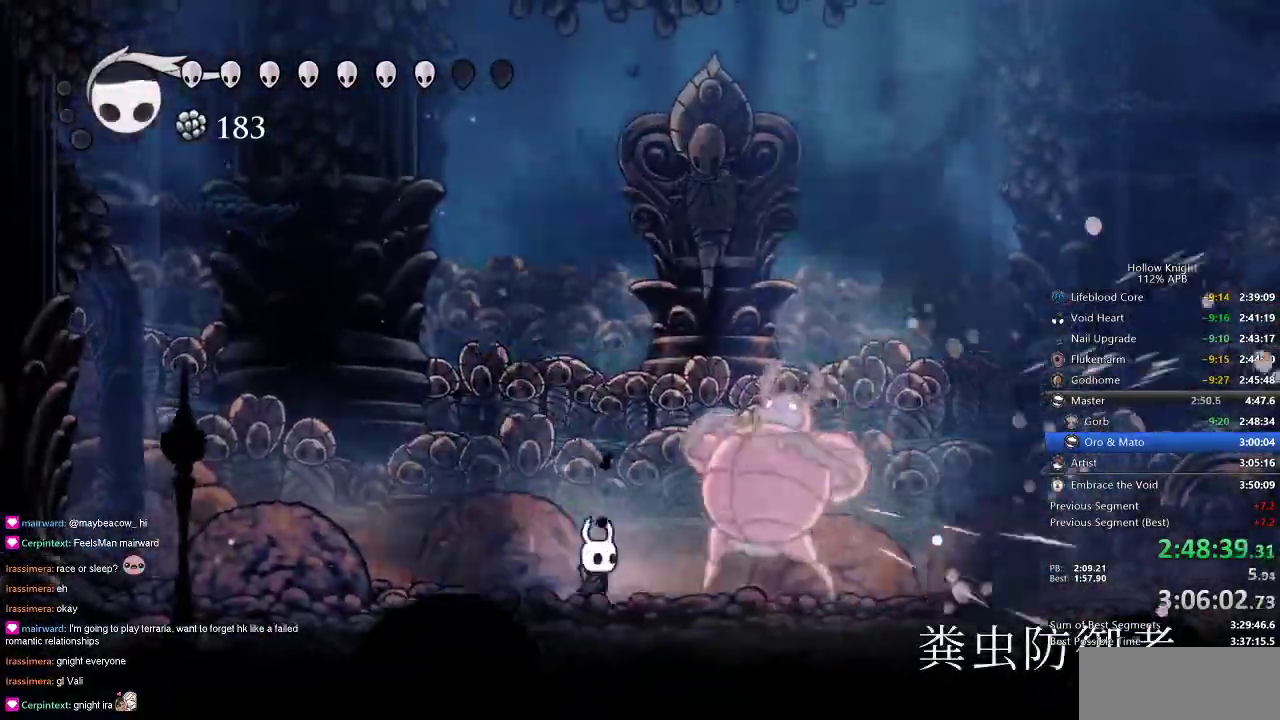
{"keys": ["right"], "events": [[50, "nail", "down"], [100, "nail", "up"], [333, "nail", "down"], [450, "nail", "up"]]}
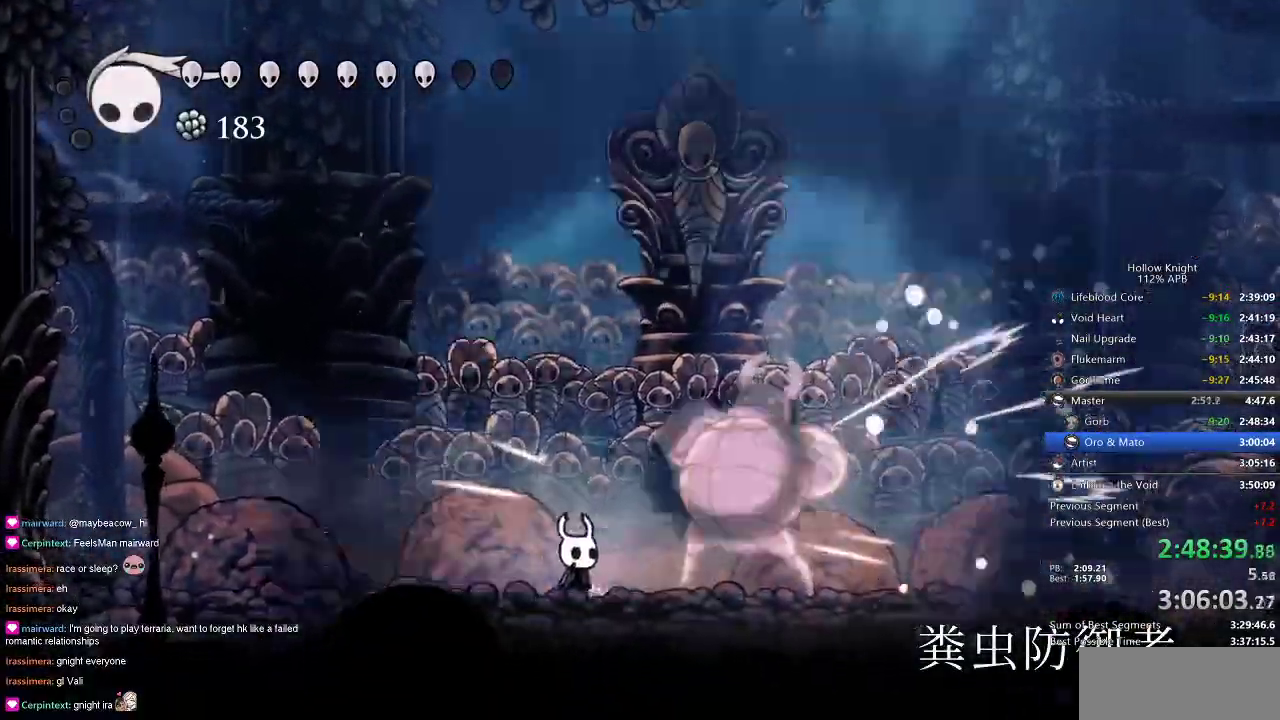
{"keys": ["right"], "events": [[100, "nail", "down"], [200, "nail", "up"], [383, "nail", "down"], [483, "nail", "up"]]}
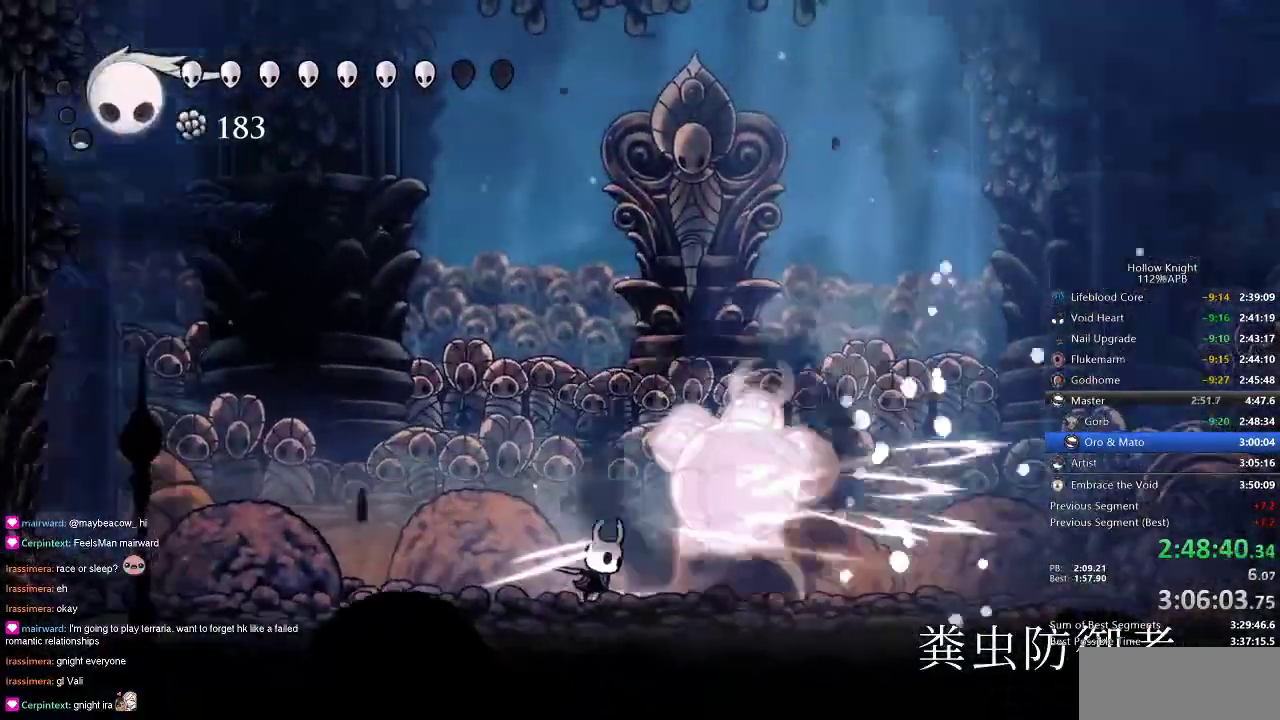
{"keys": ["nail", "right"], "events": [[166, "nail", "down"], [266, "nail", "up"], [466, "nail", "down"]]}
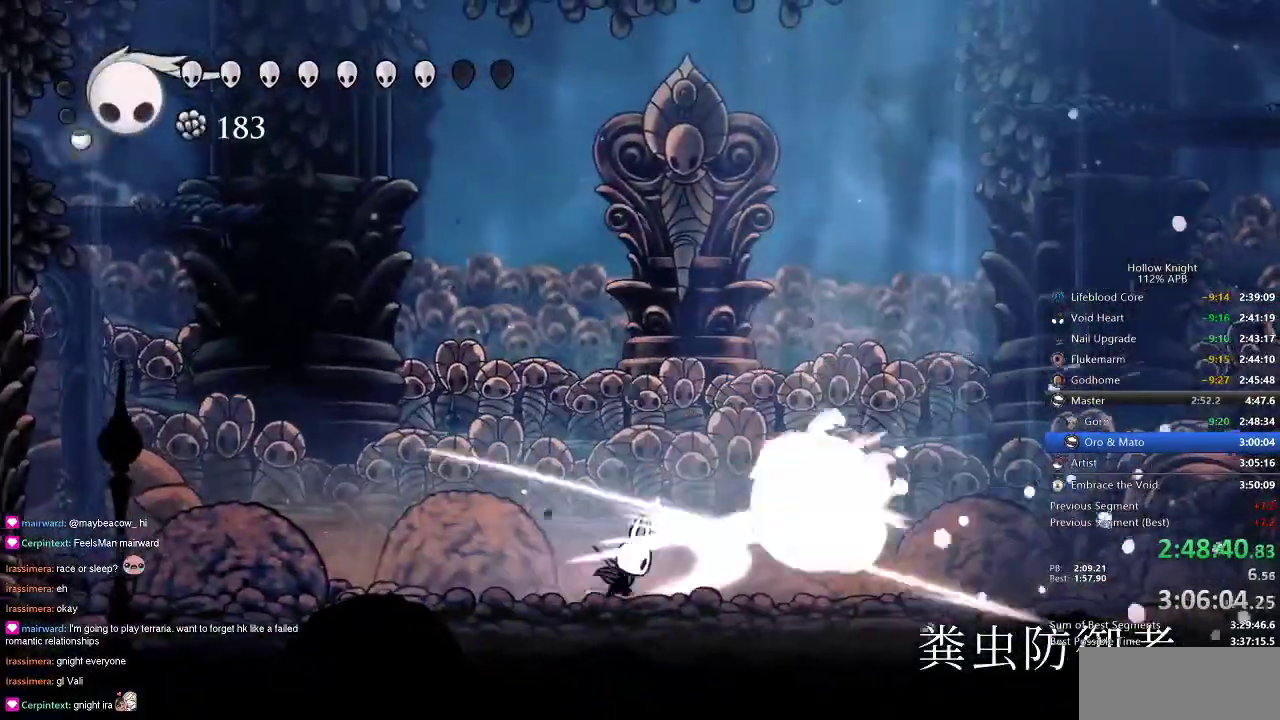
{"keys": ["right"], "events": [[50, "nail", "up"], [350, "dash", "down"], [466, "dash", "up"]]}
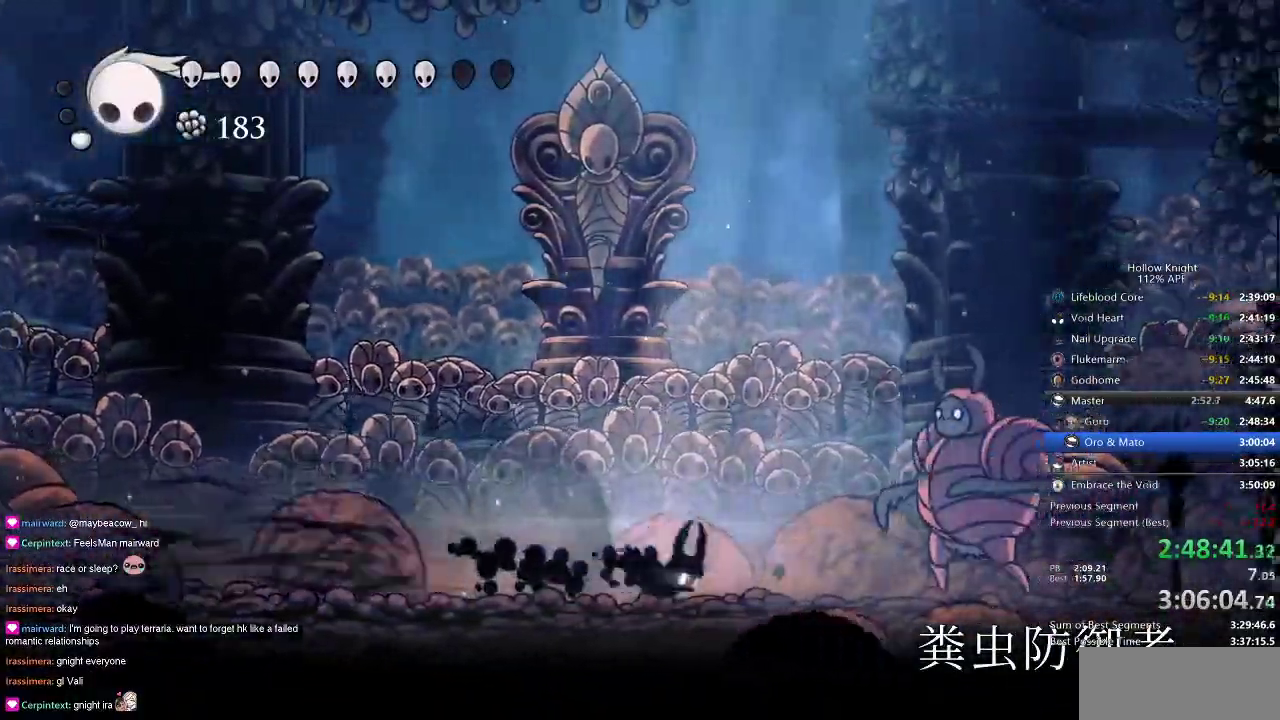
{"keys": ["right"], "events": [[250, "nail", "down"], [350, "nail", "up"]]}
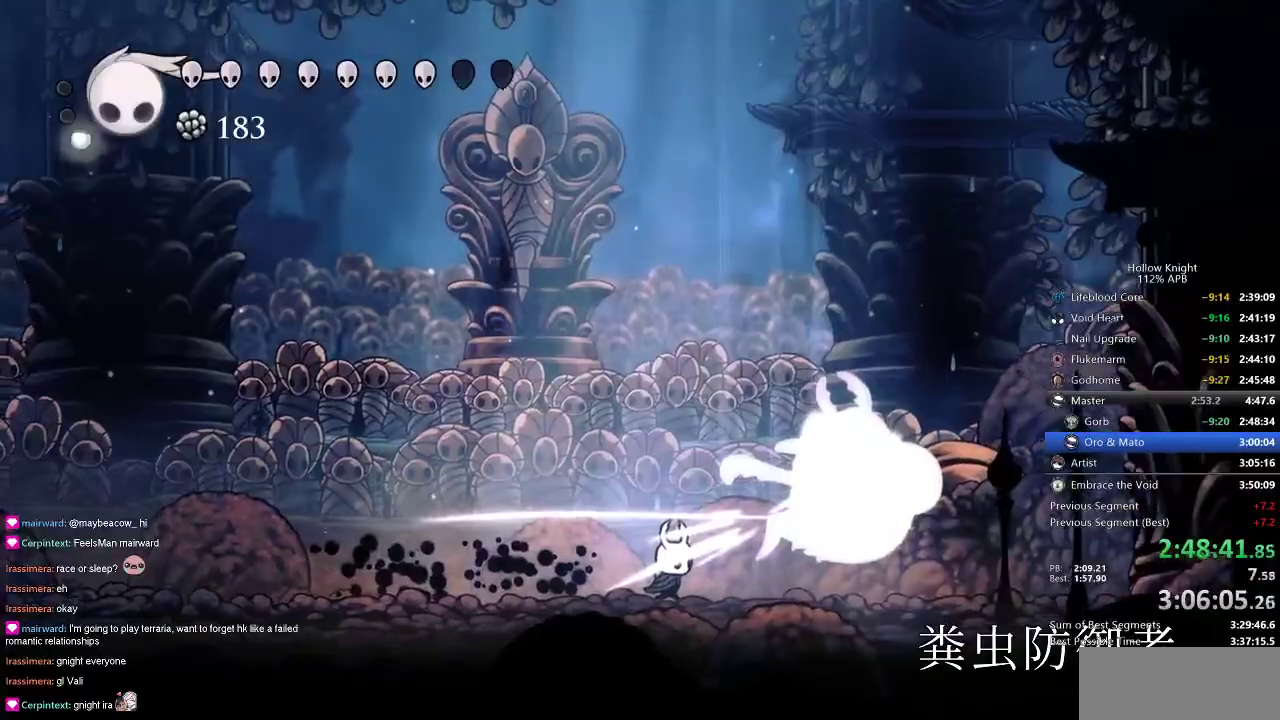
{"keys": ["right"], "events": [[50, "nail", "down"], [150, "nail", "up"], [333, "dash", "down"], [416, "dash", "up"]]}
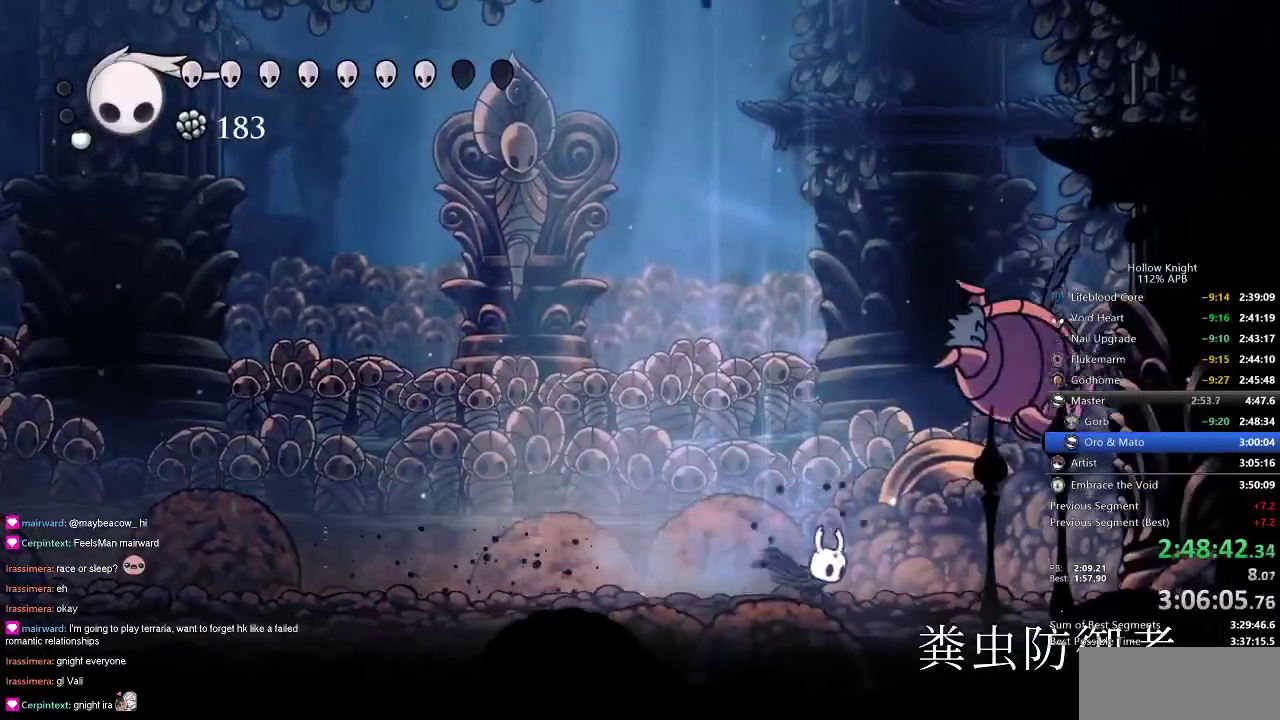
{"keys": ["right"], "events": [[100, "nail", "down"], [100, "right", "up"], [200, "nail", "up"], [250, "right", "down"], [400, "nail", "down"], [400, "right", "up"], [500, "nail", "up"], [500, "right", "down"]]}
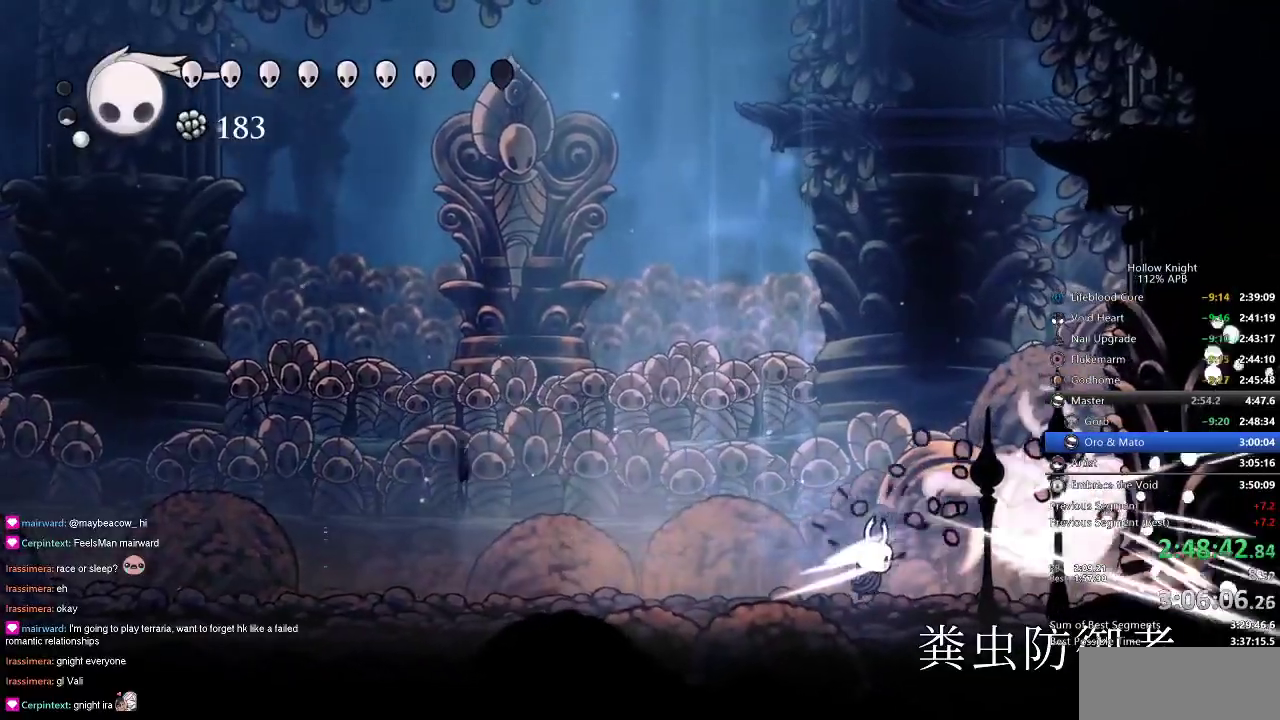
{"keys": ["nail", "right"], "events": [[166, "nail", "down"], [266, "nail", "up"], [266, "right", "up"], [450, "nail", "down"], [500, "right", "down"]]}
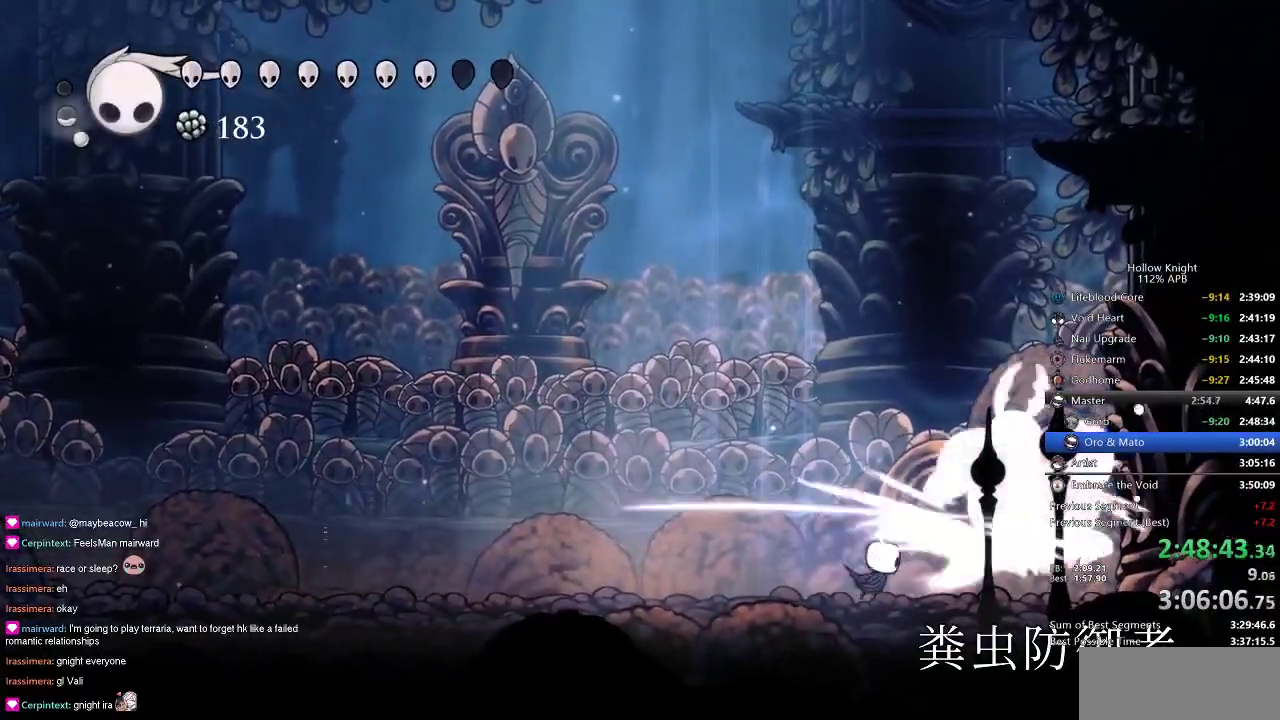
{"keys": ["left"], "events": [[33, "nail", "up"], [33, "right", "up"], [233, "right", "down"], [266, "nail", "down"], [333, "nail", "up"], [333, "right", "up"], [483, "left", "down"]]}
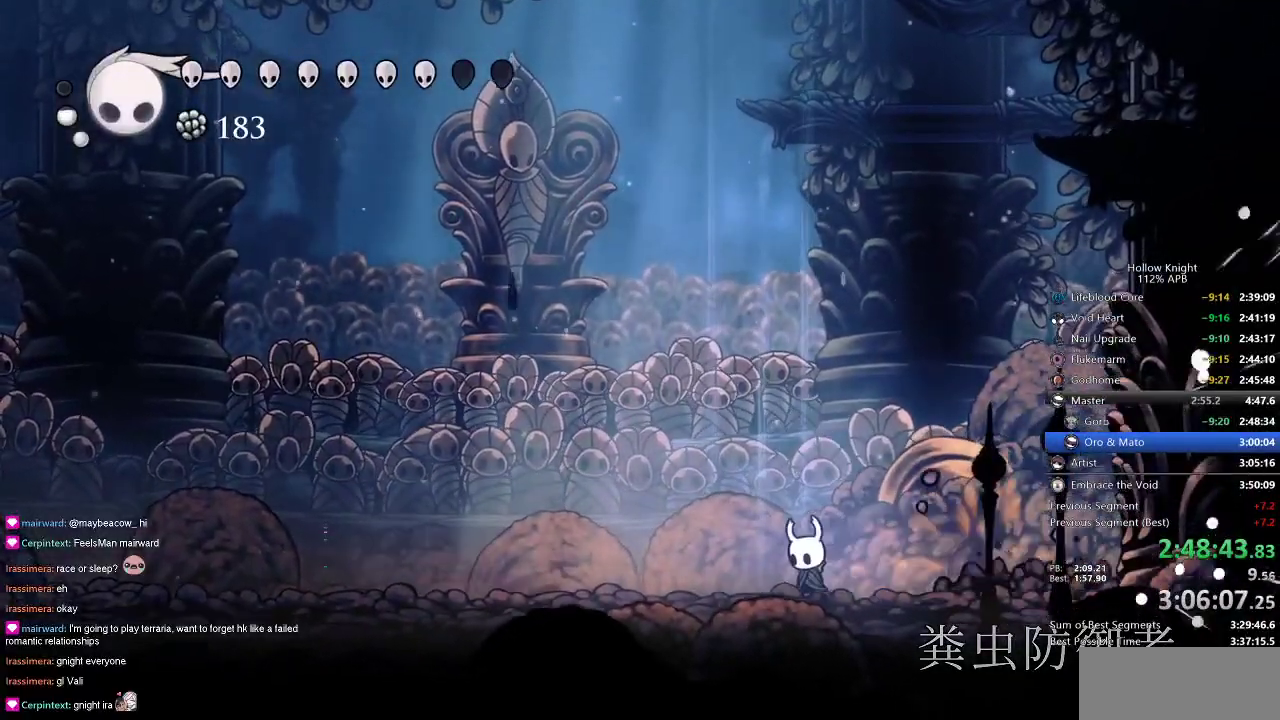
{"keys": [], "events": [[116, "down", "down"], [216, "left", "up"], [216, "spell", "down"], [250, "spell", "up"], [433, "down", "up"]]}
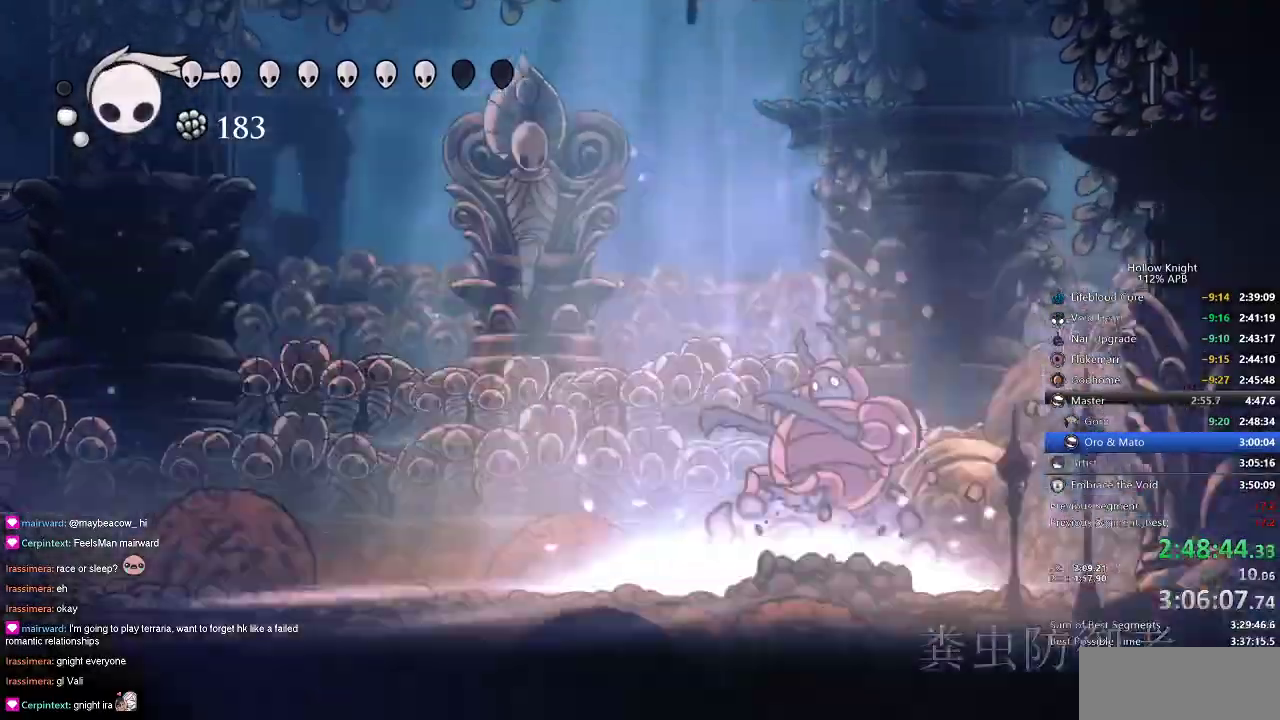
{"keys": ["right"], "events": [[250, "right", "down"]]}
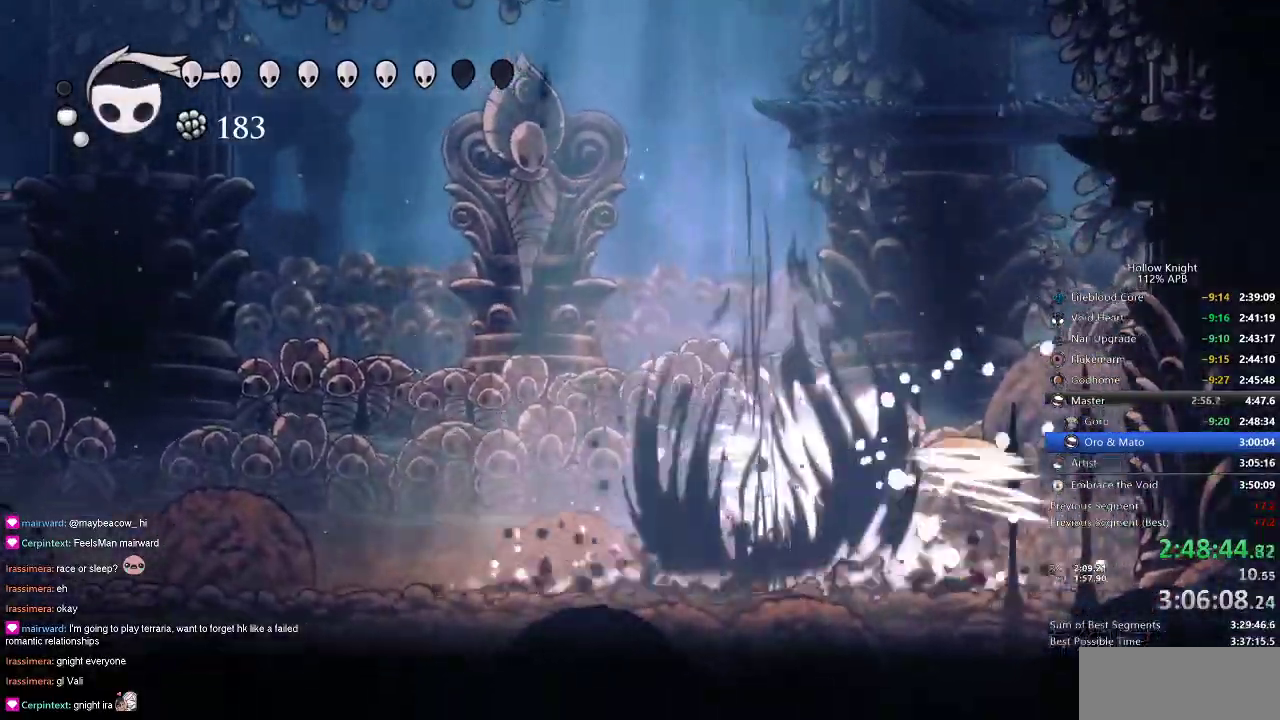
{"keys": ["right"], "events": [[83, "left", "down"], [83, "right", "up"], [466, "left", "up"], [466, "right", "down"]]}
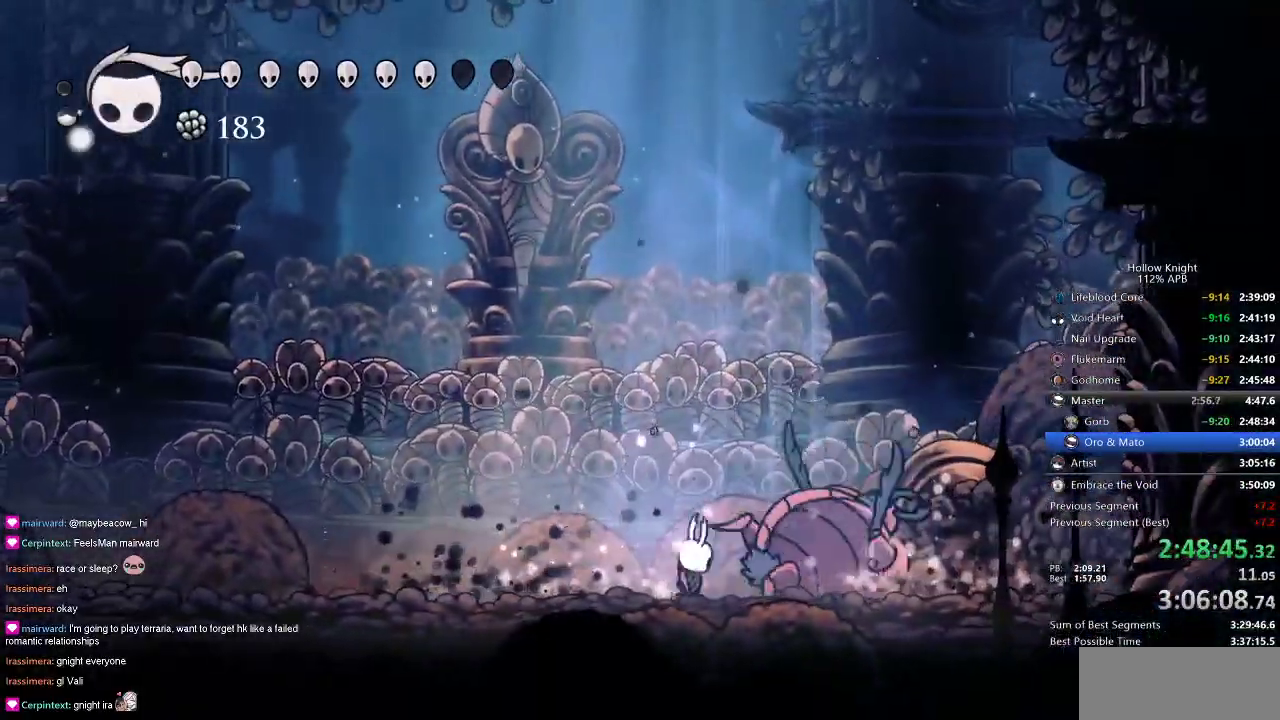
{"keys": ["right"], "events": [[33, "nail", "down"], [100, "nail", "up"], [100, "right", "up"], [283, "nail", "down"], [283, "right", "down"], [350, "right", "up"], [383, "nail", "up"], [500, "right", "down"]]}
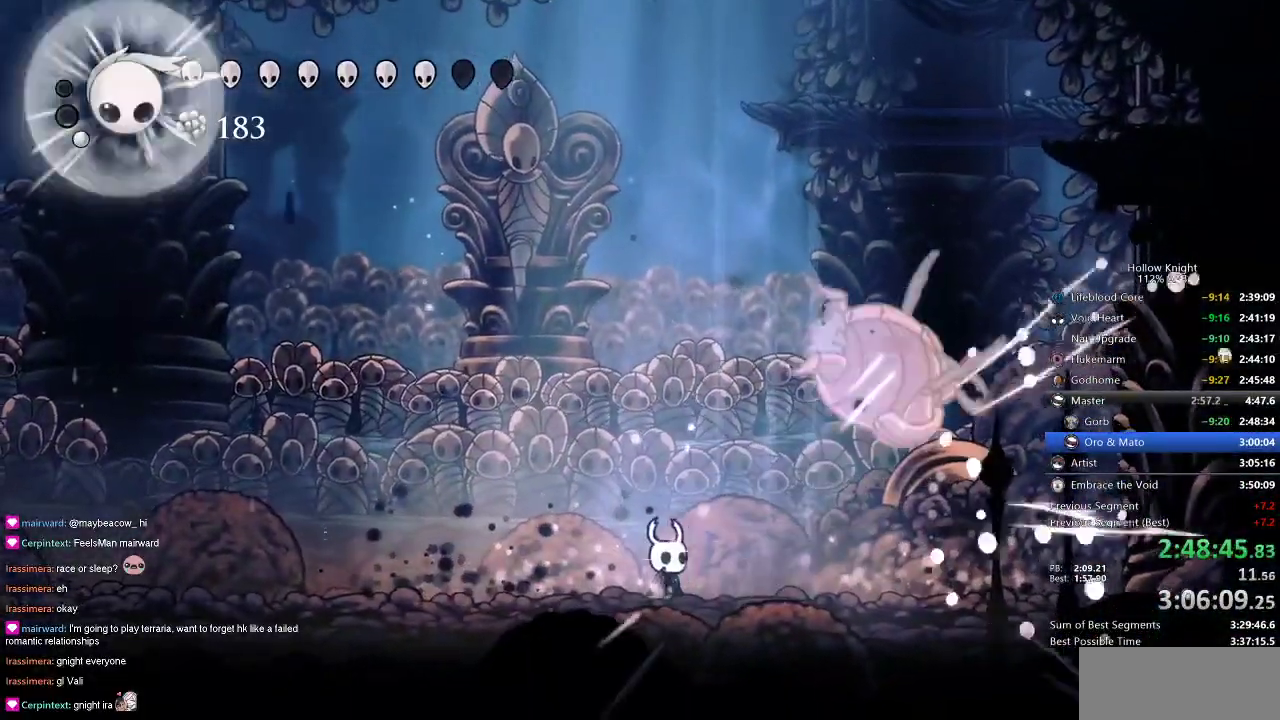
{"keys": ["right"], "events": []}
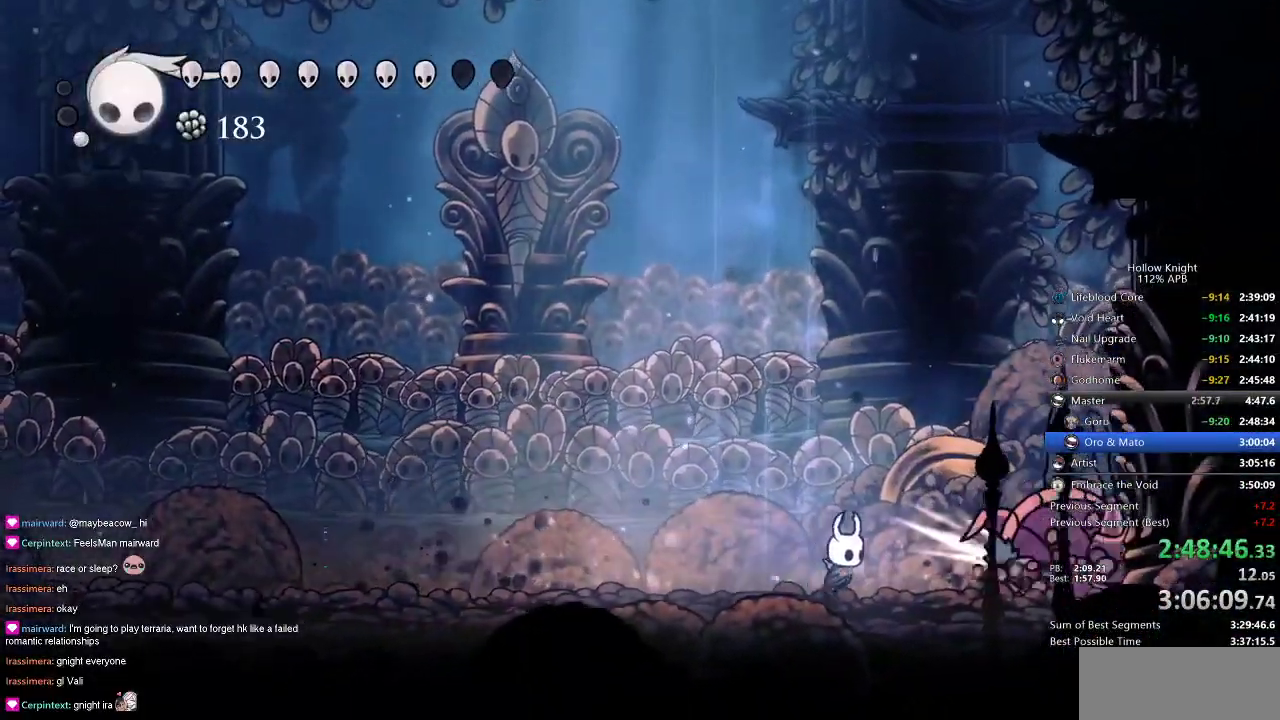
{"keys": ["right"], "events": [[150, "nail", "down"], [233, "nail", "up"], [366, "nail", "down"], [466, "nail", "up"]]}
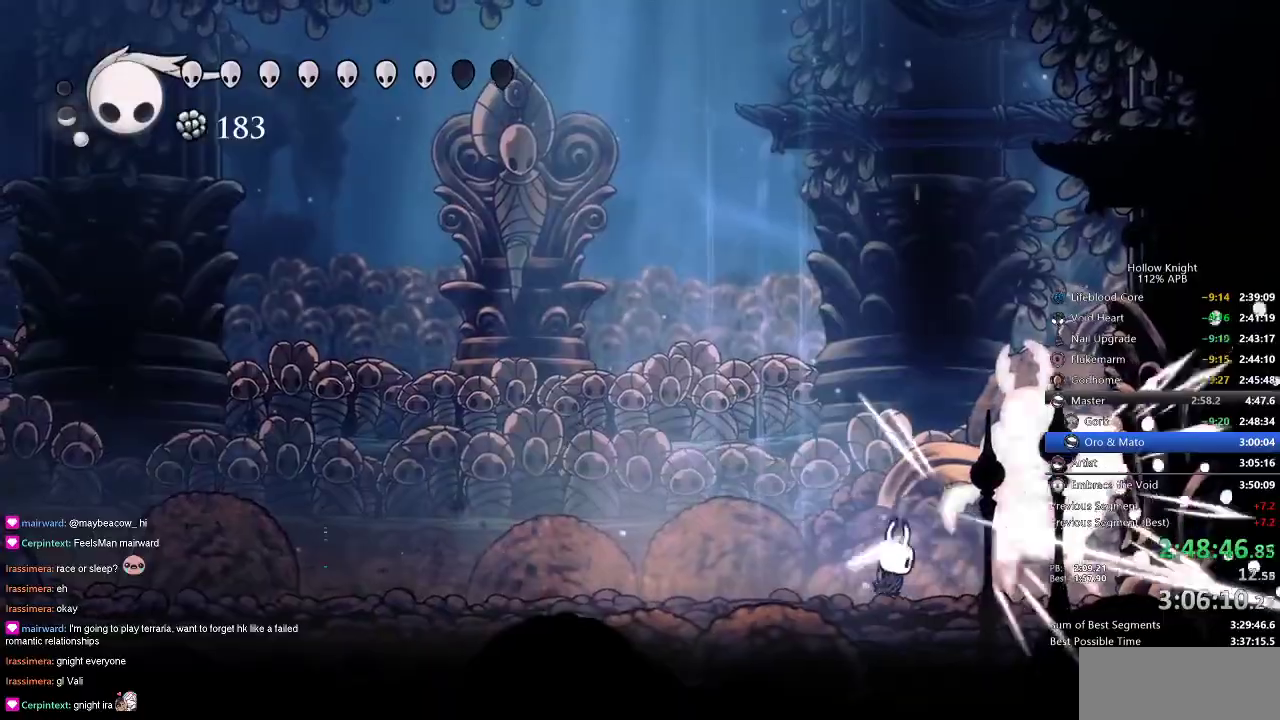
{"keys": ["nail", "right"], "events": [[33, "right", "up"], [216, "nail", "down"], [250, "nail", "up"], [250, "right", "down"], [300, "right", "up"], [450, "right", "down"], [483, "nail", "down"]]}